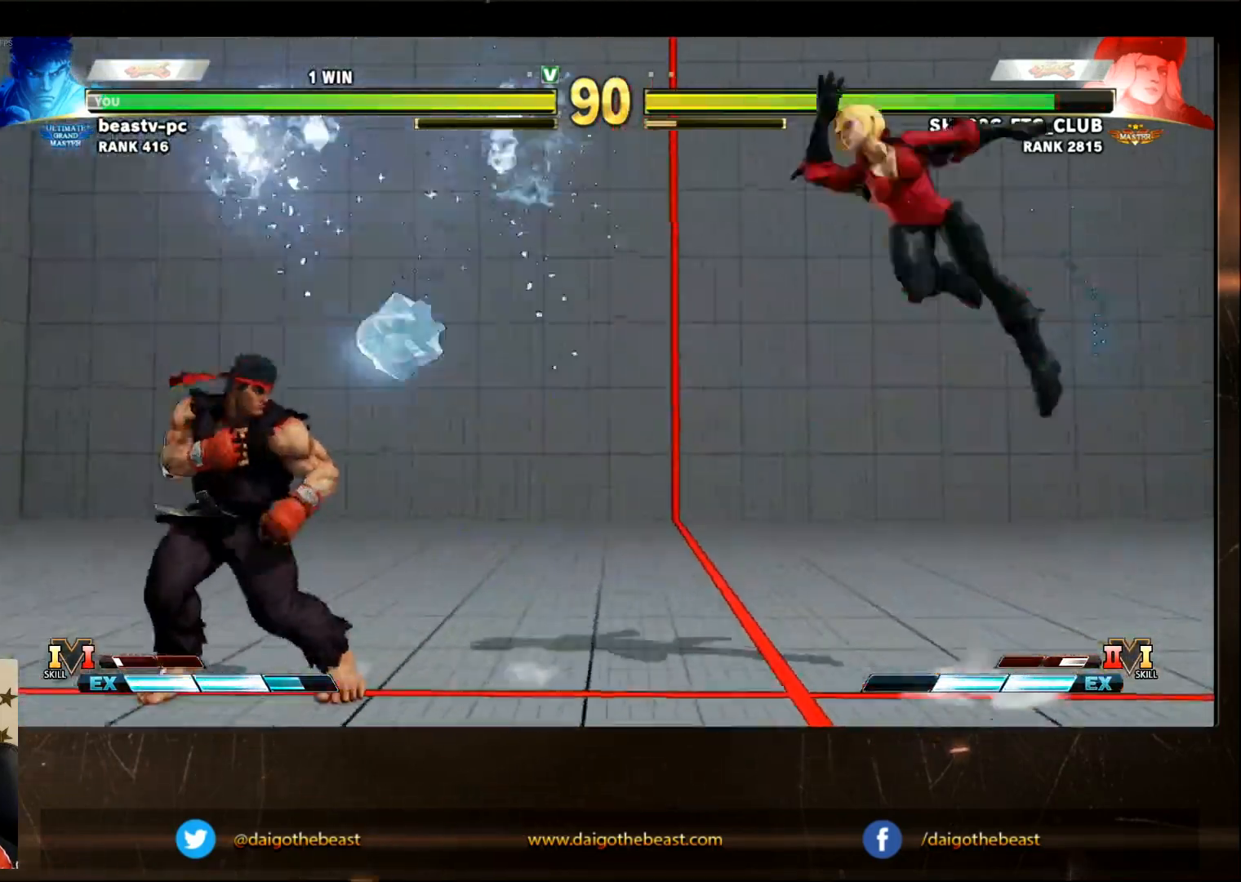
Gameplay with a controller (arcade stick); each line is a JSON object with the inputs held at the frame after it. "events" lists button and stick changes between this image and that frame as [ms after this image, input, new state], when the widget could be followed in between. Not read: L3 R3.
{"buttons": [], "left_stick": "center", "events": []}
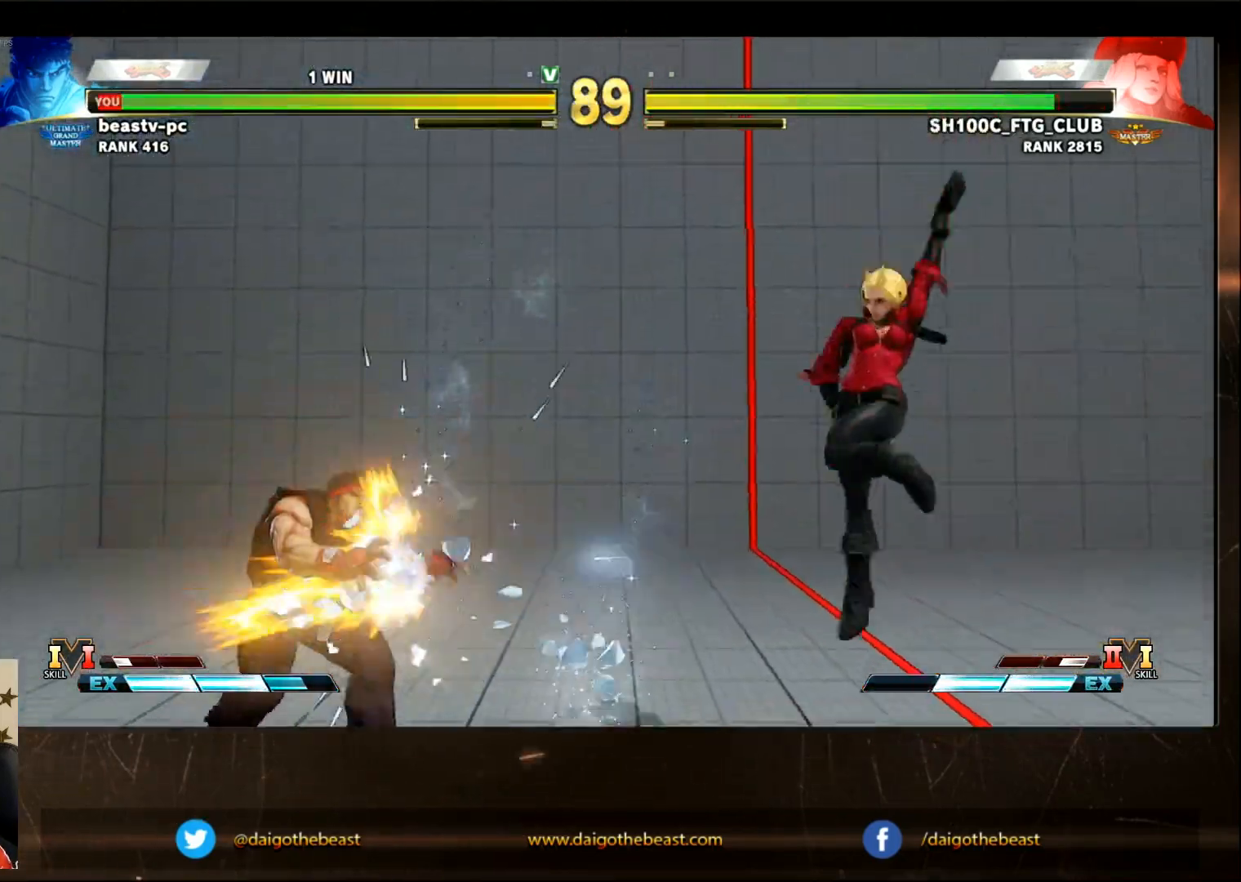
{"buttons": ["TRIANGLE", "R1"], "left_stick": "center", "events": [[450, "R1", "down"], [450, "TRIANGLE", "down"]]}
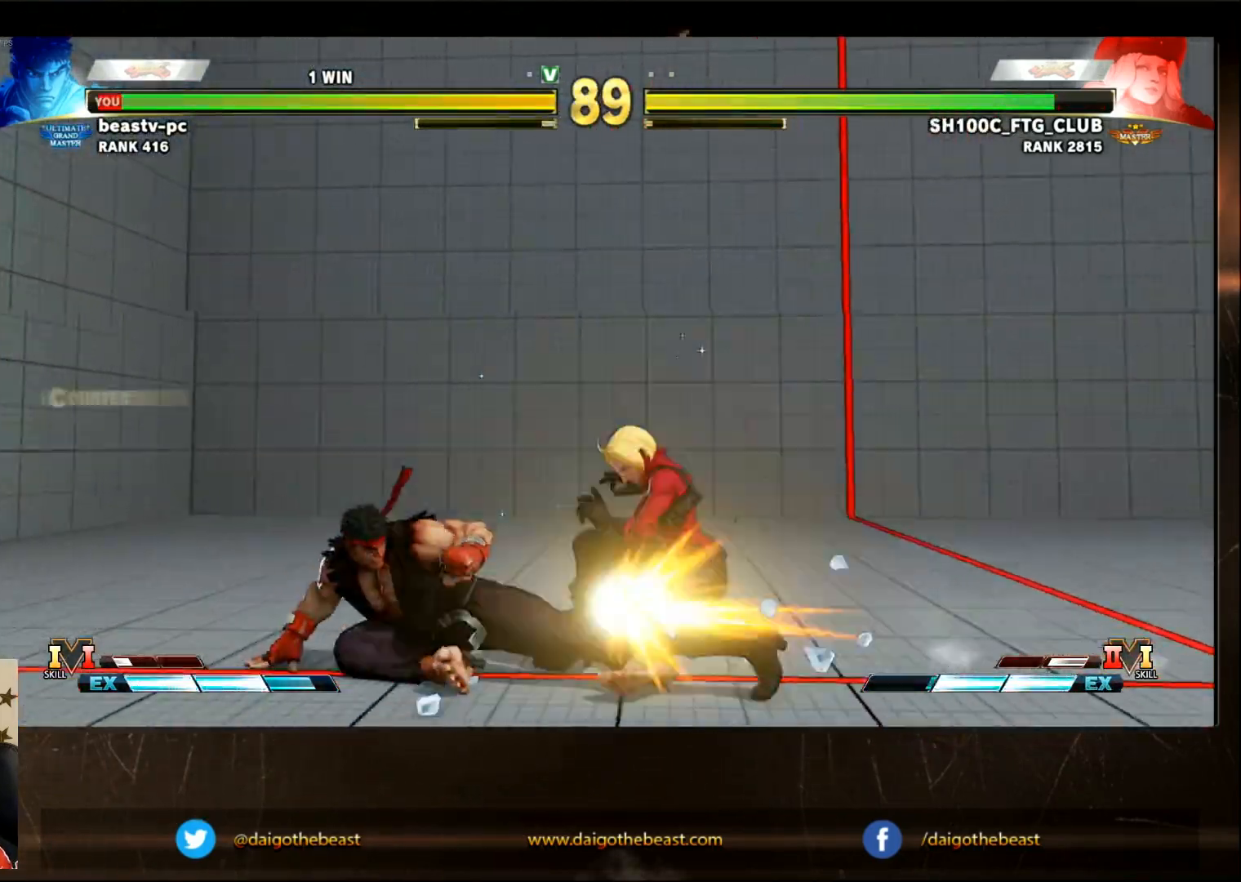
{"buttons": [], "left_stick": "center", "events": [[17, "R1", "up"], [17, "TRIANGLE", "up"]]}
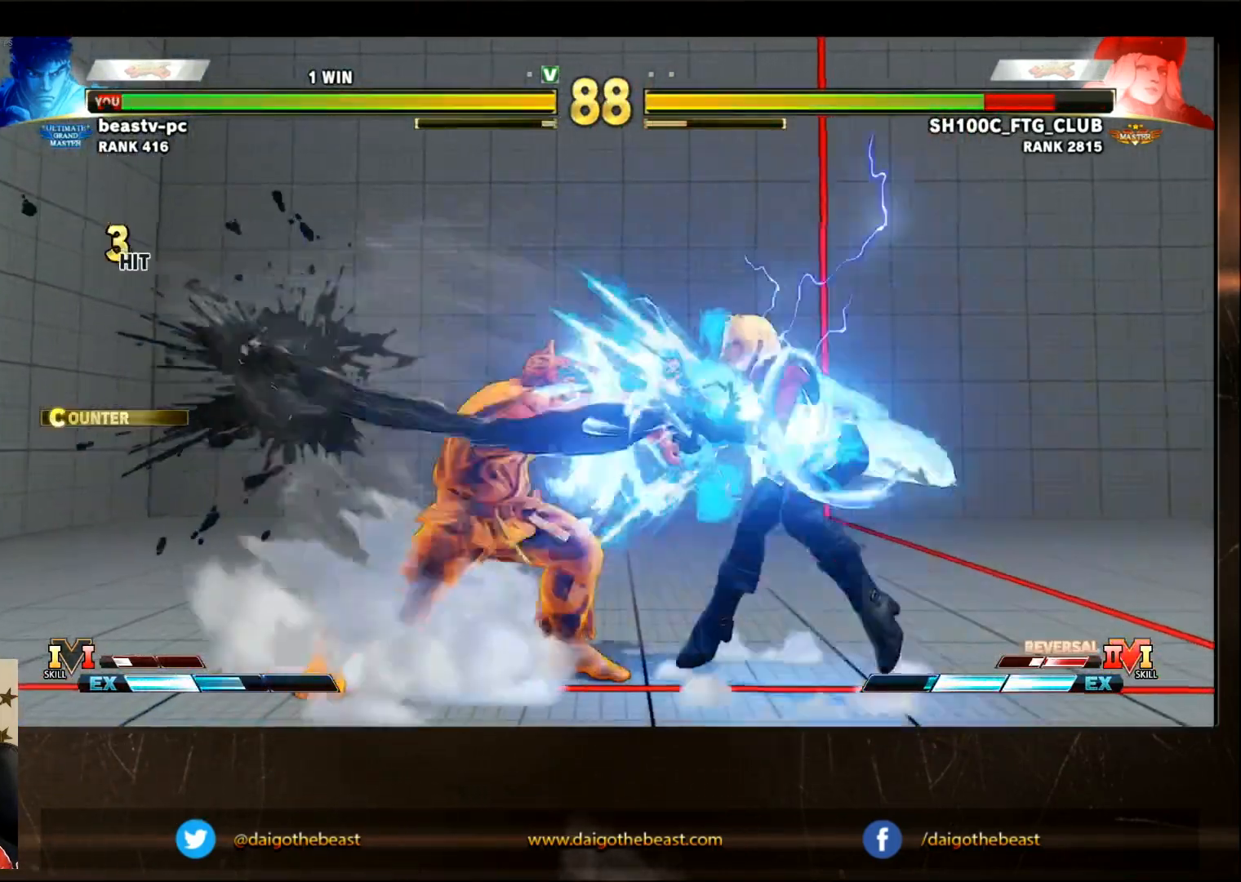
{"buttons": [], "left_stick": "center", "events": []}
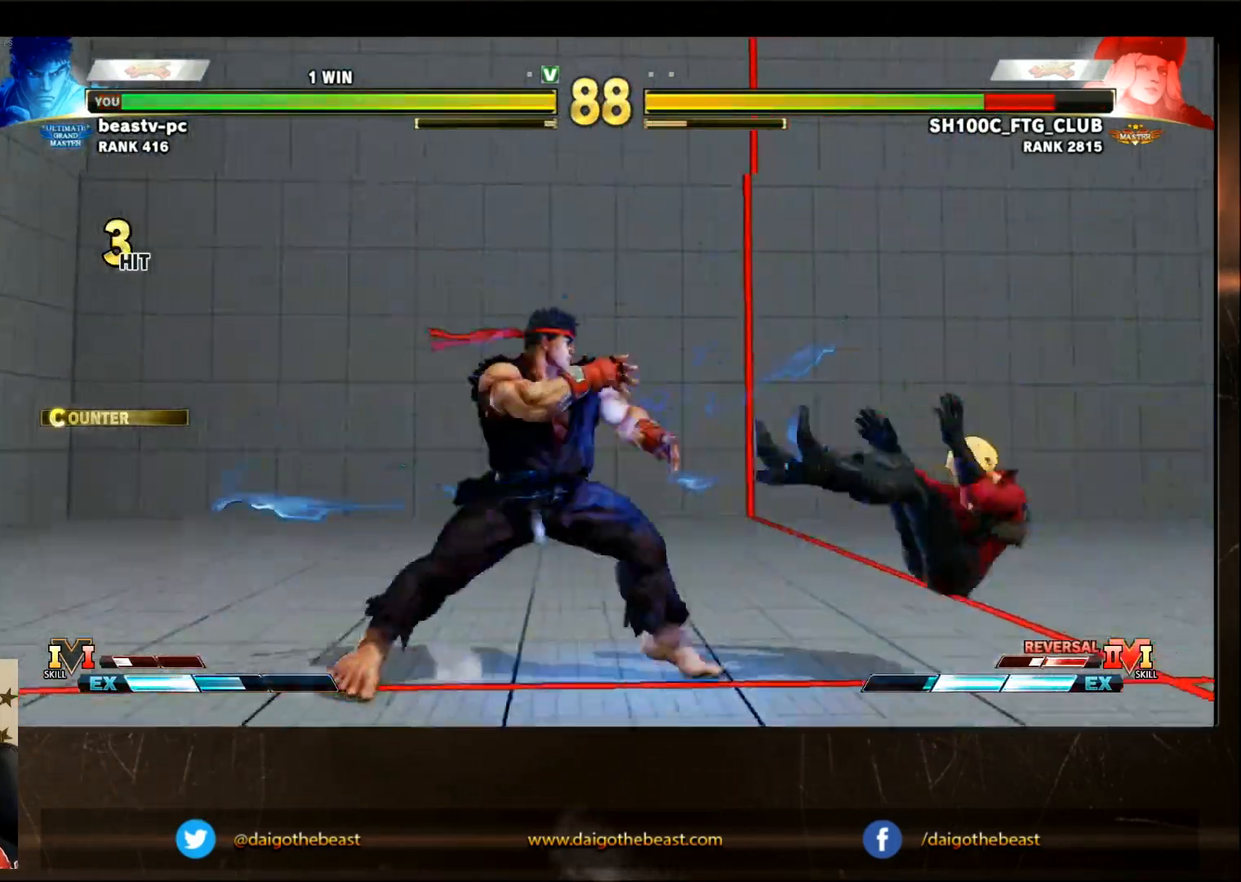
{"buttons": [], "left_stick": "center", "events": [[250, "TRIANGLE", "down"], [383, "TRIANGLE", "up"]]}
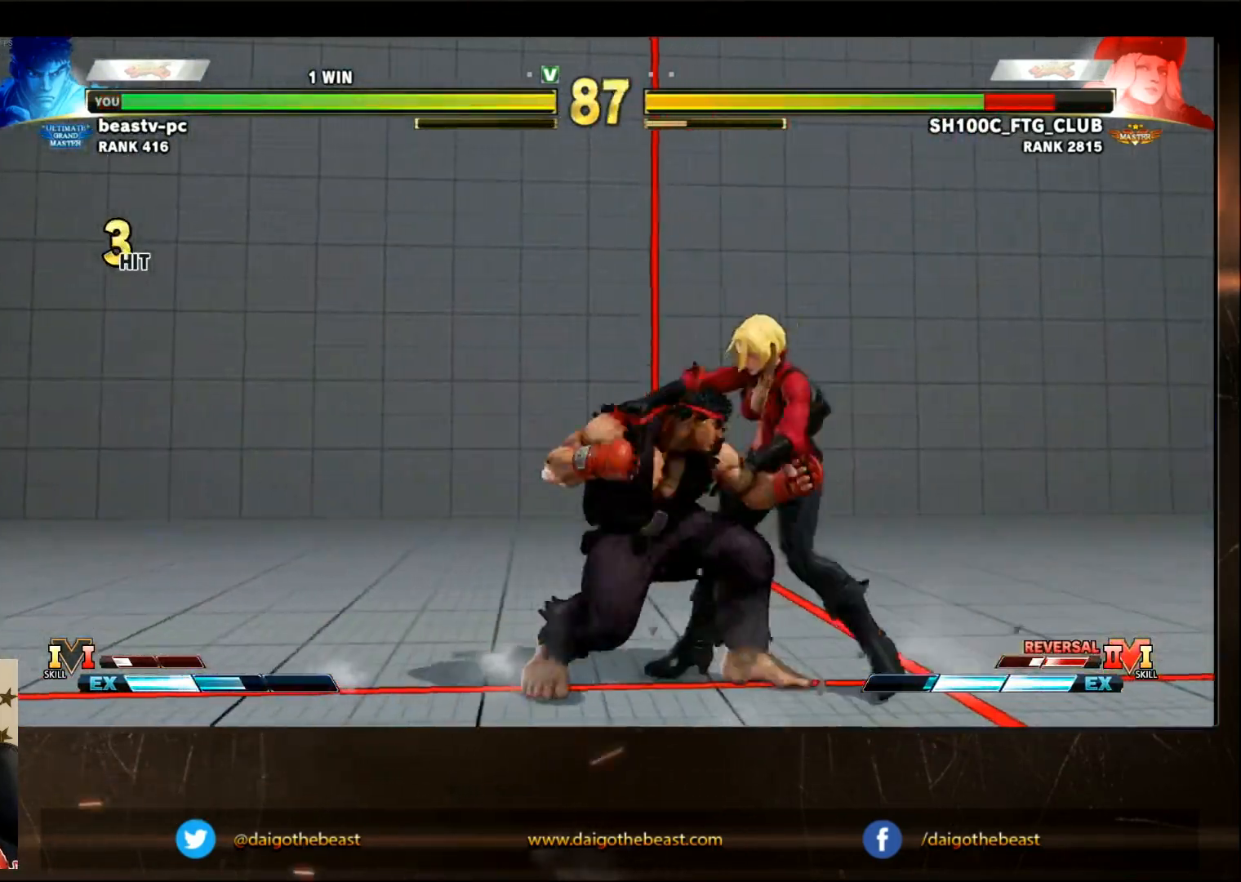
{"buttons": [], "left_stick": "center", "events": []}
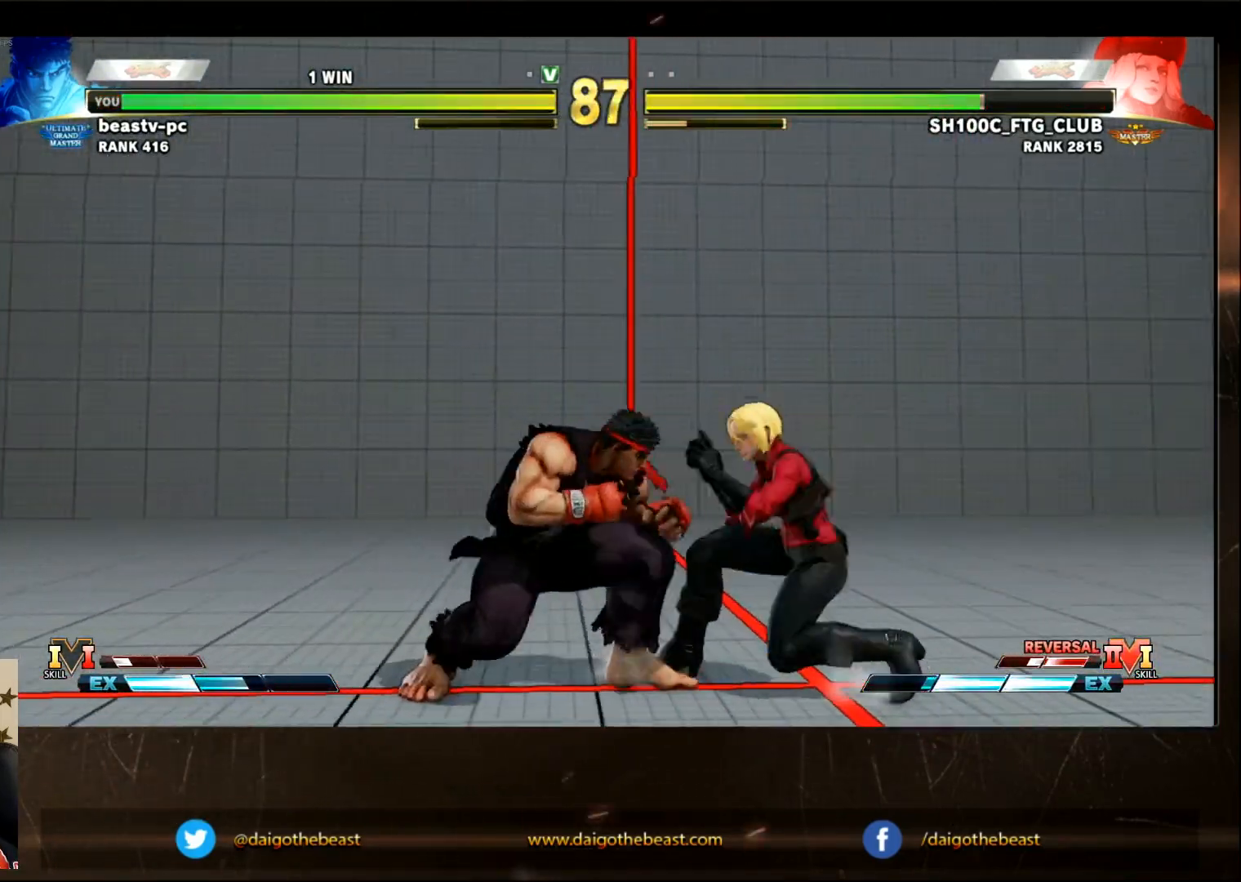
{"buttons": [], "left_stick": "center", "events": [[17, "TRIANGLE", "down"], [367, "TRIANGLE", "up"]]}
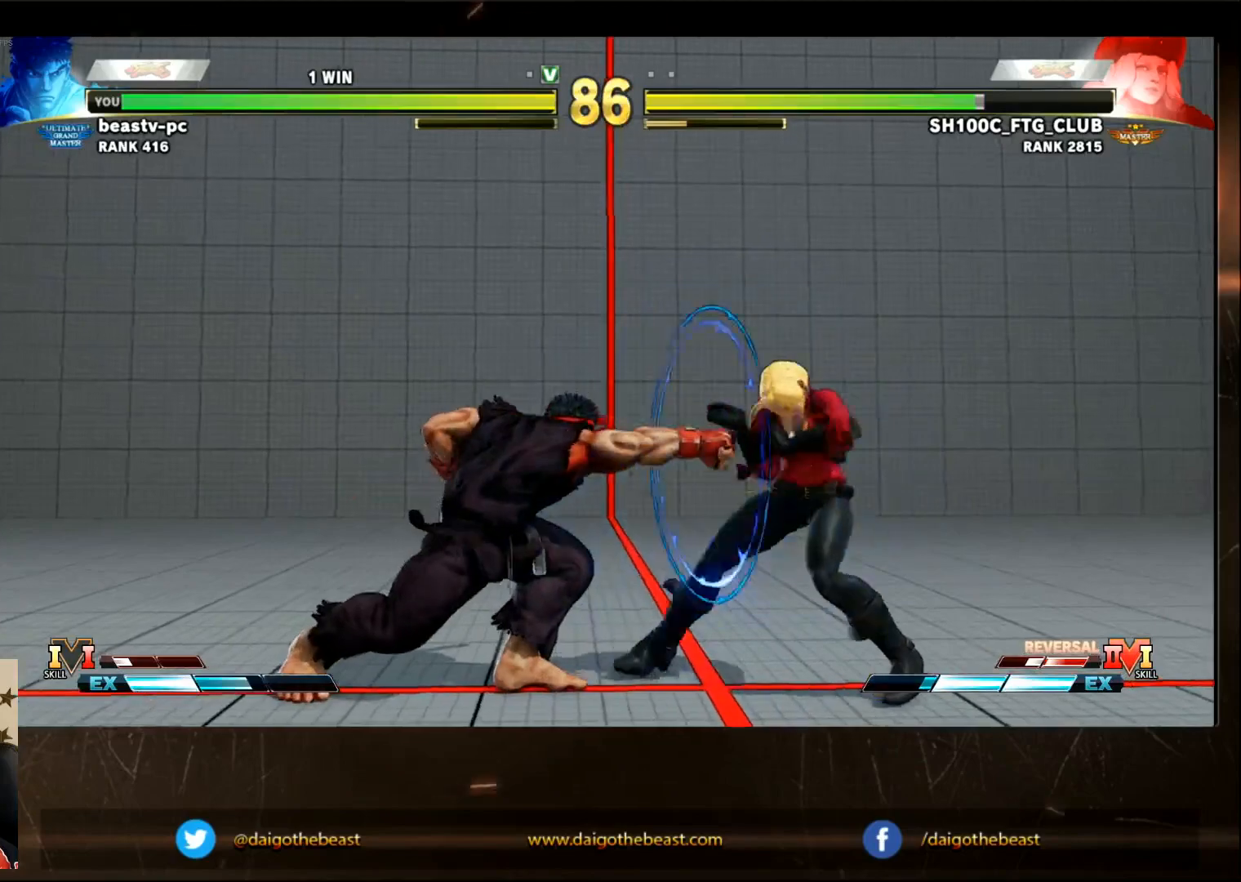
{"buttons": [], "left_stick": "center", "events": [[17, "R1", "down"], [117, "R1", "up"]]}
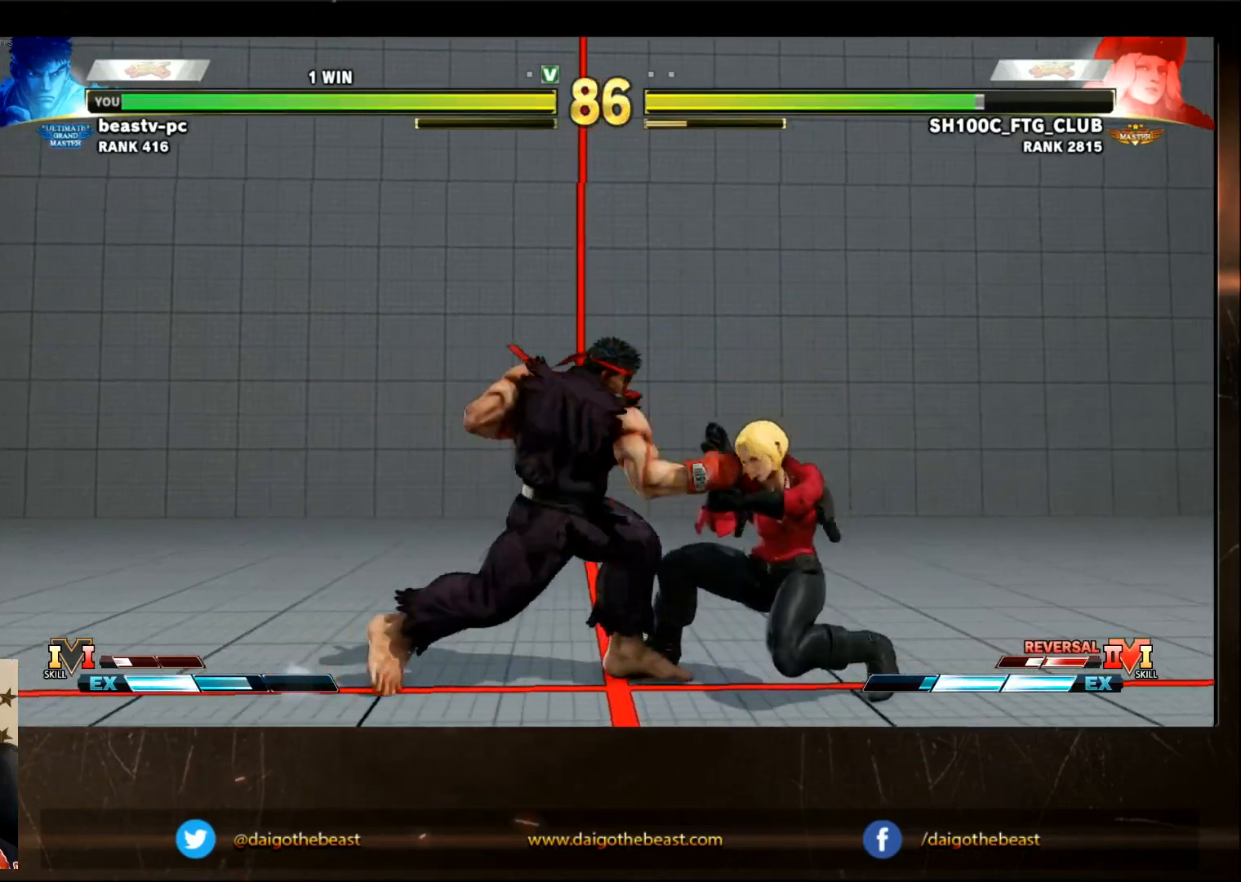
{"buttons": [], "left_stick": "center", "events": [[283, "R1", "down"], [383, "R1", "up"]]}
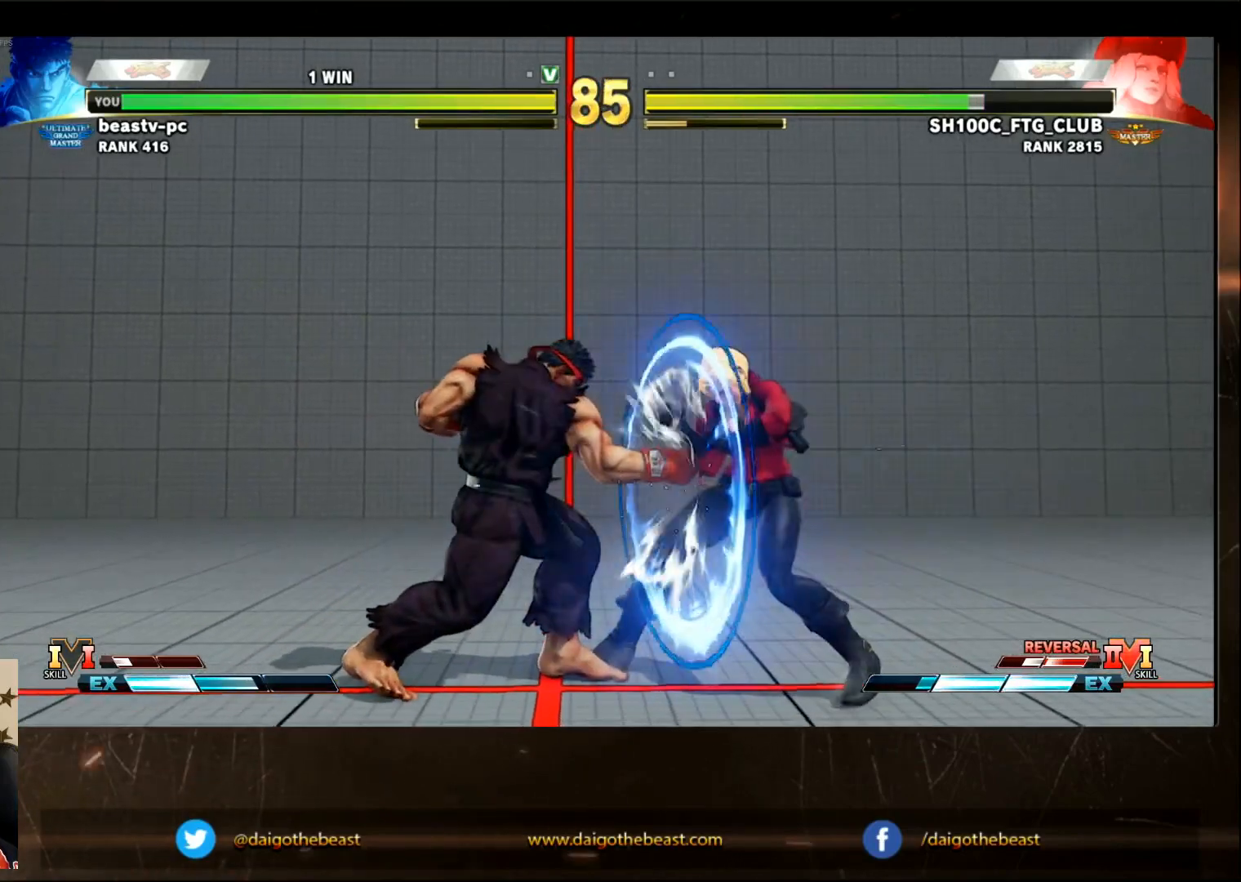
{"buttons": [], "left_stick": "center", "events": [[417, "TRIANGLE", "down"], [500, "TRIANGLE", "up"]]}
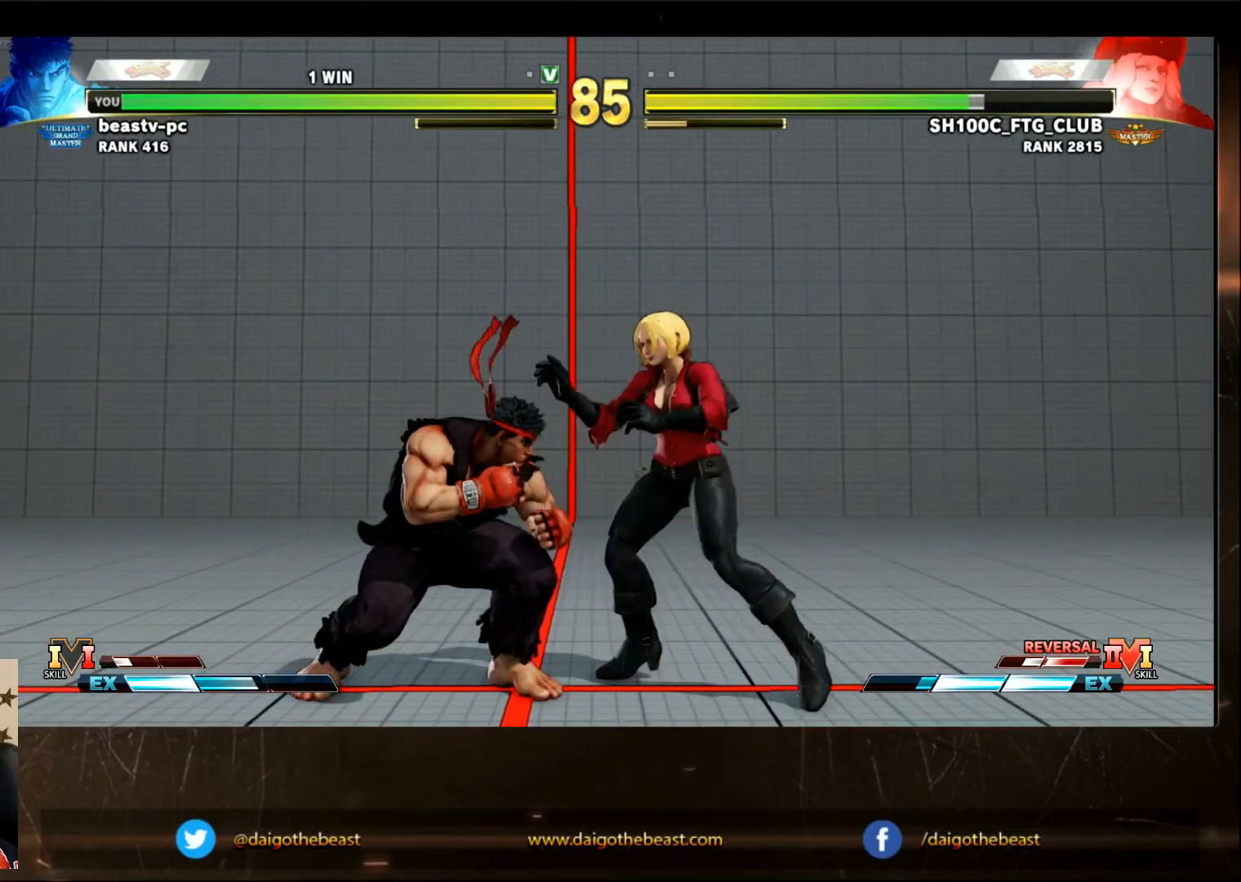
{"buttons": [], "left_stick": "center", "events": []}
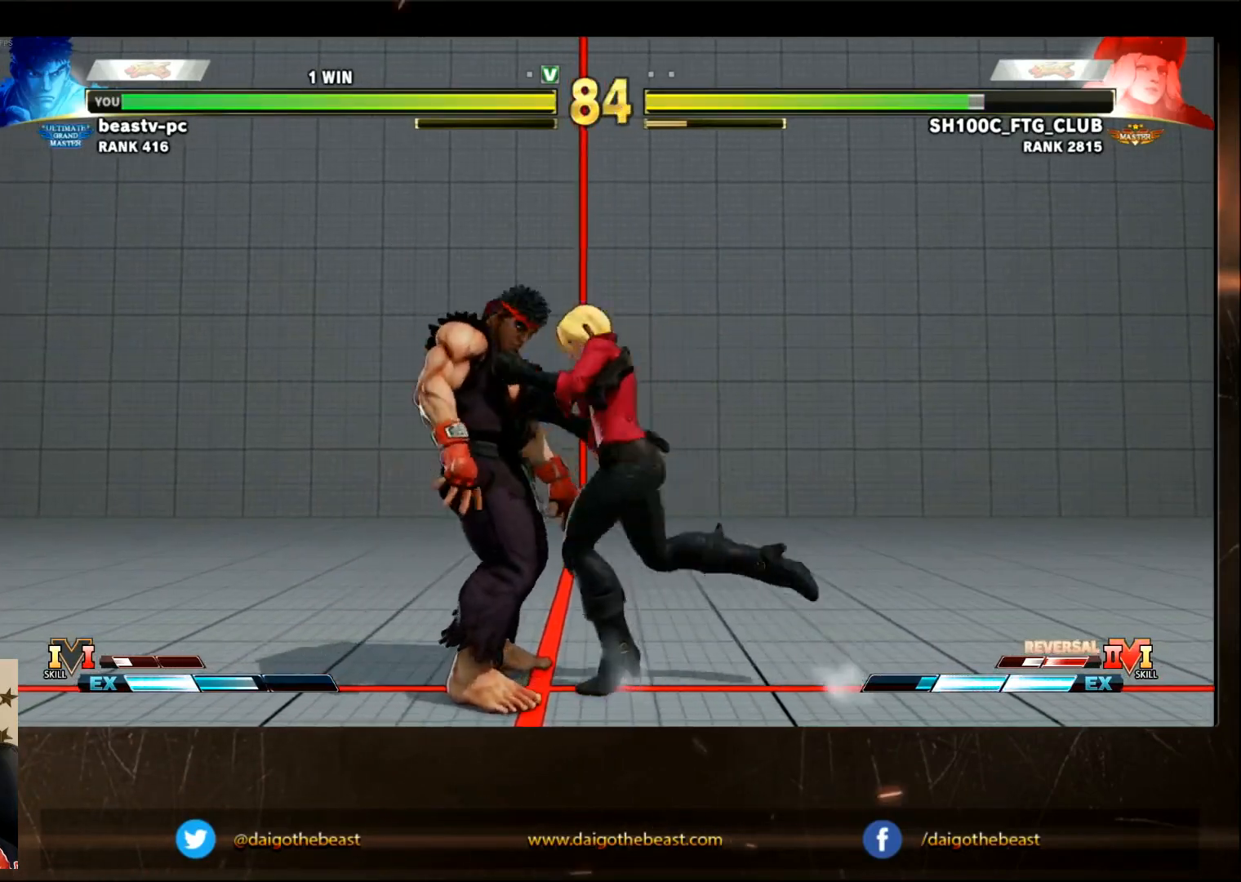
{"buttons": [], "left_stick": "center", "events": []}
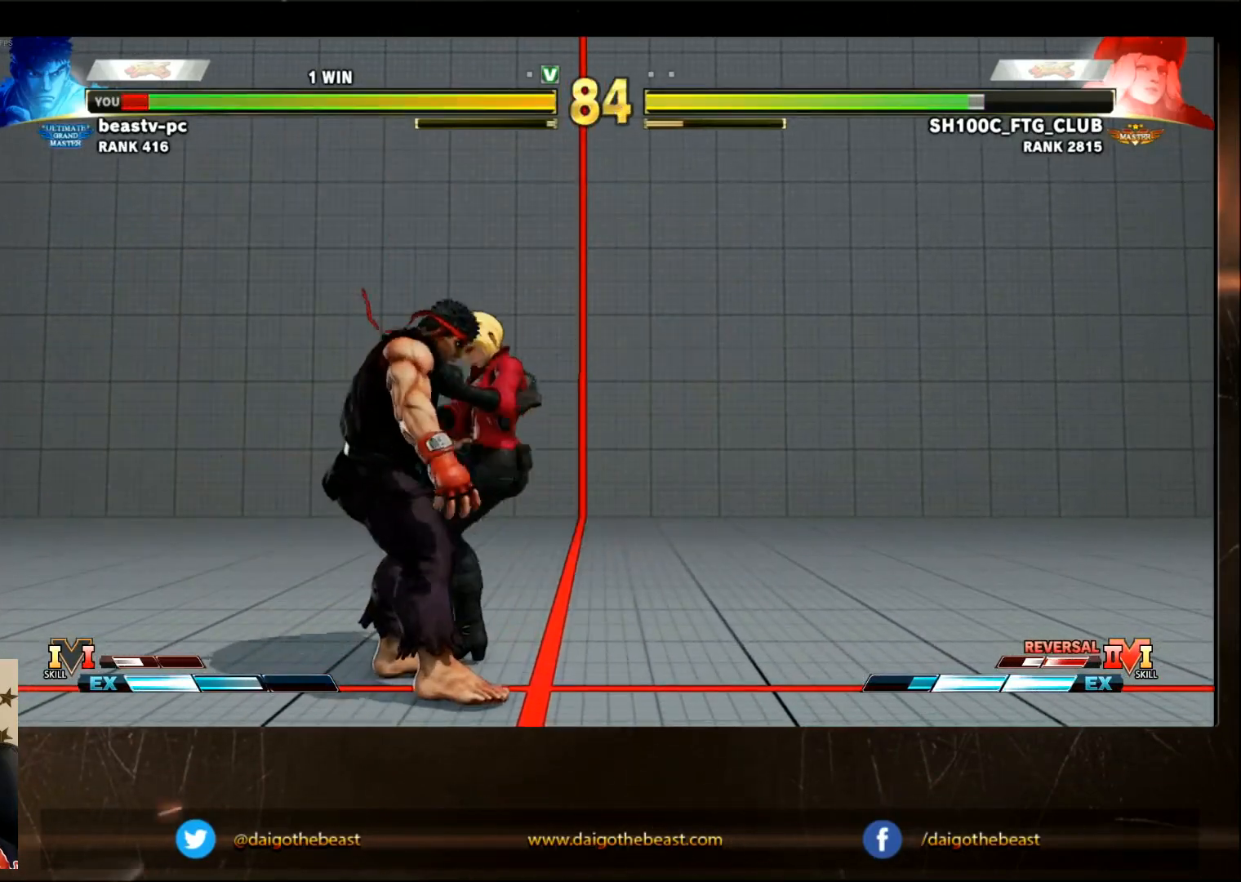
{"buttons": [], "left_stick": "center", "events": []}
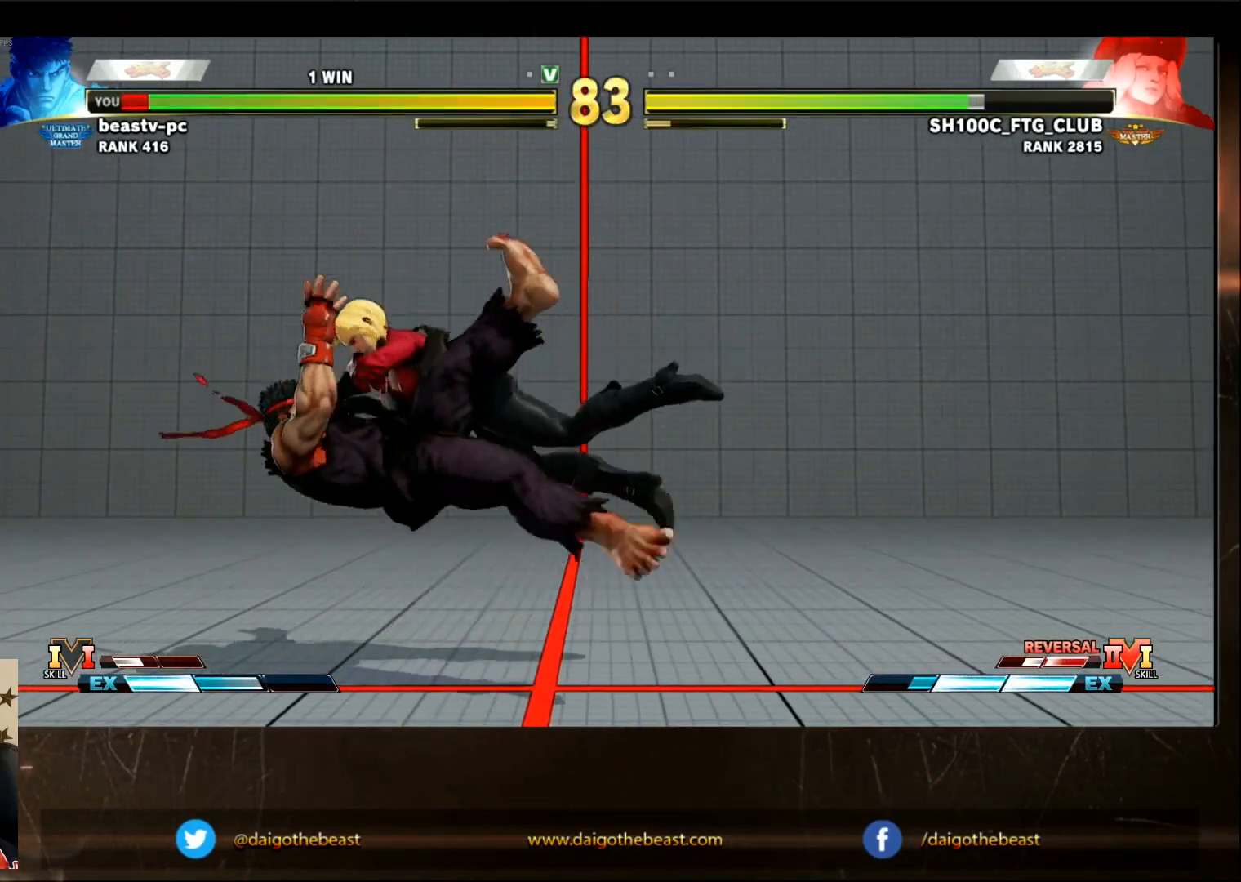
{"buttons": [], "left_stick": "center", "events": []}
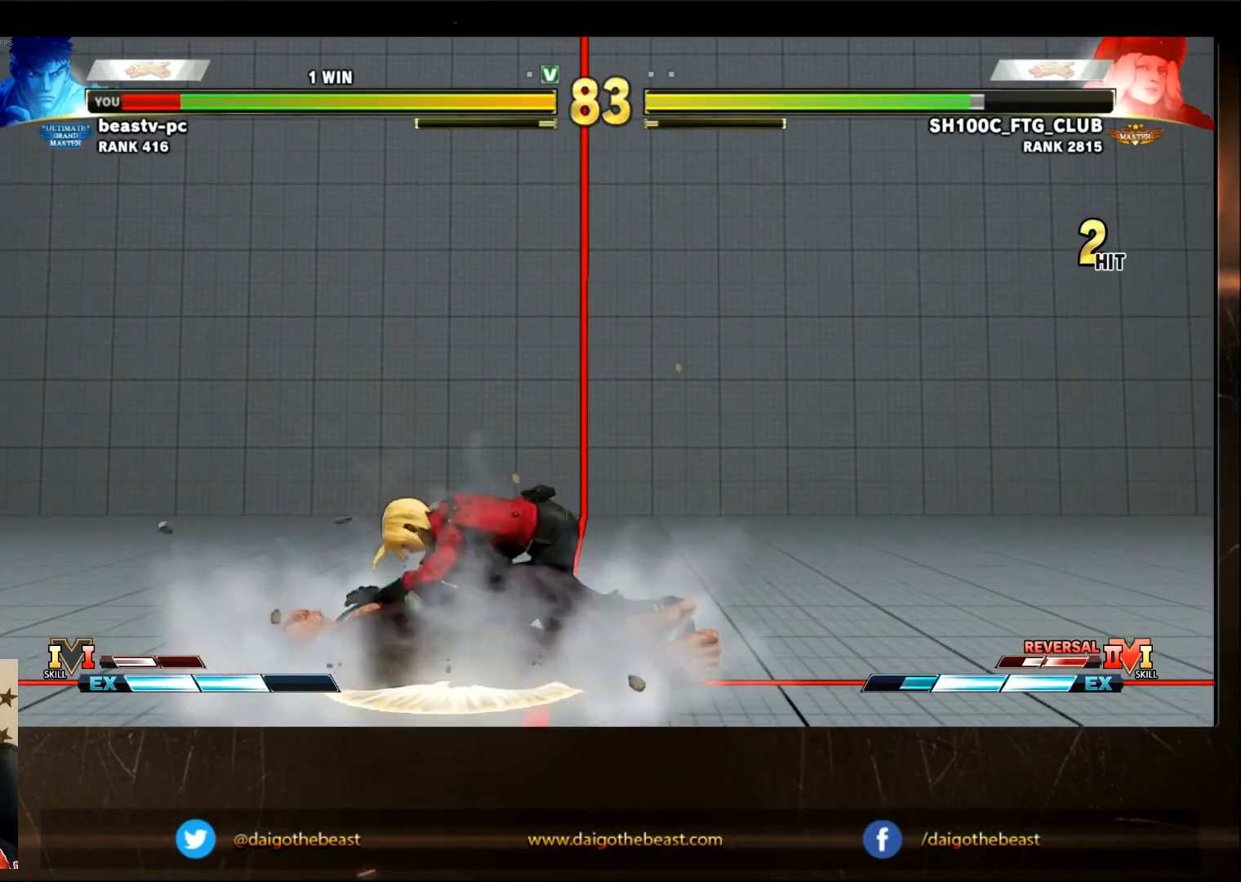
{"buttons": [], "left_stick": "center", "events": []}
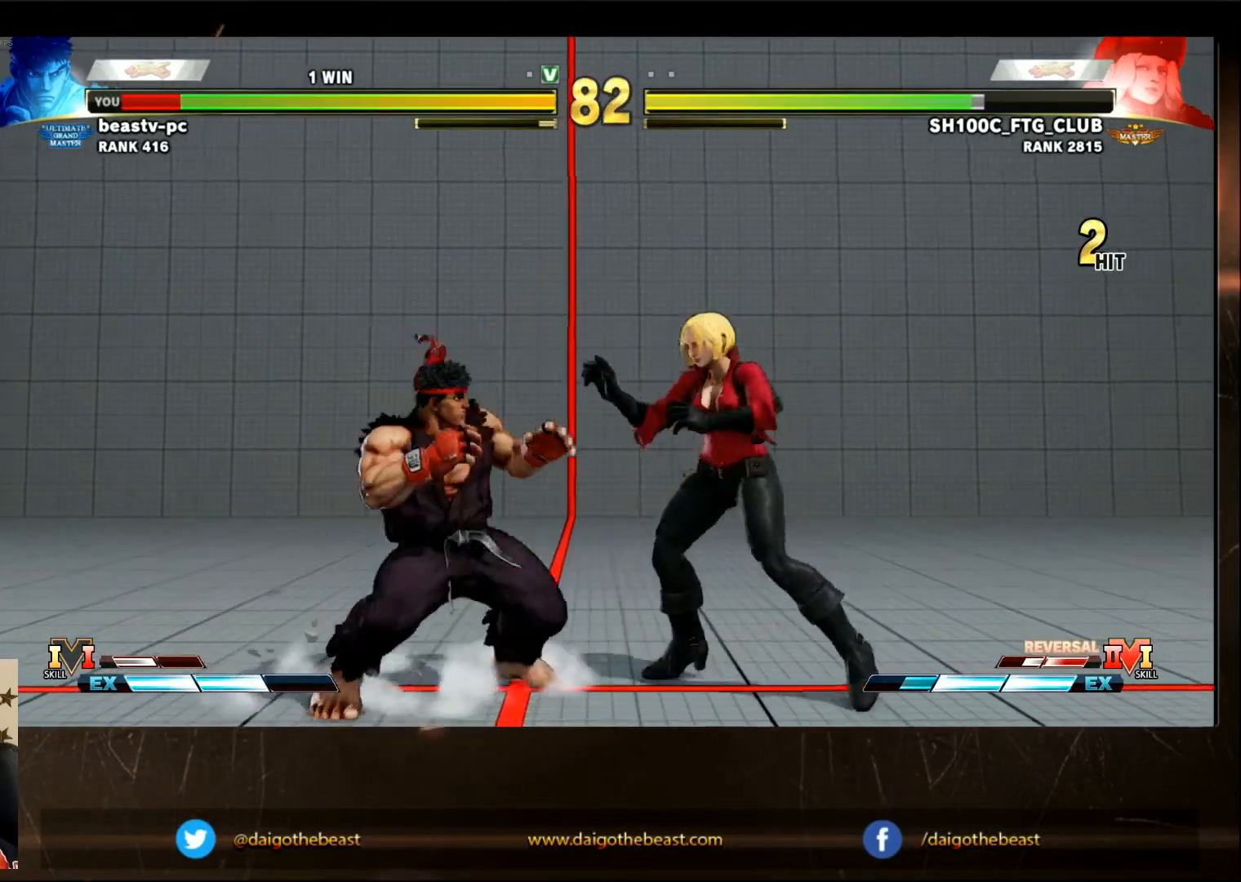
{"buttons": [], "left_stick": "center", "events": [[83, "SQUARE", "down"], [183, "SQUARE", "up"]]}
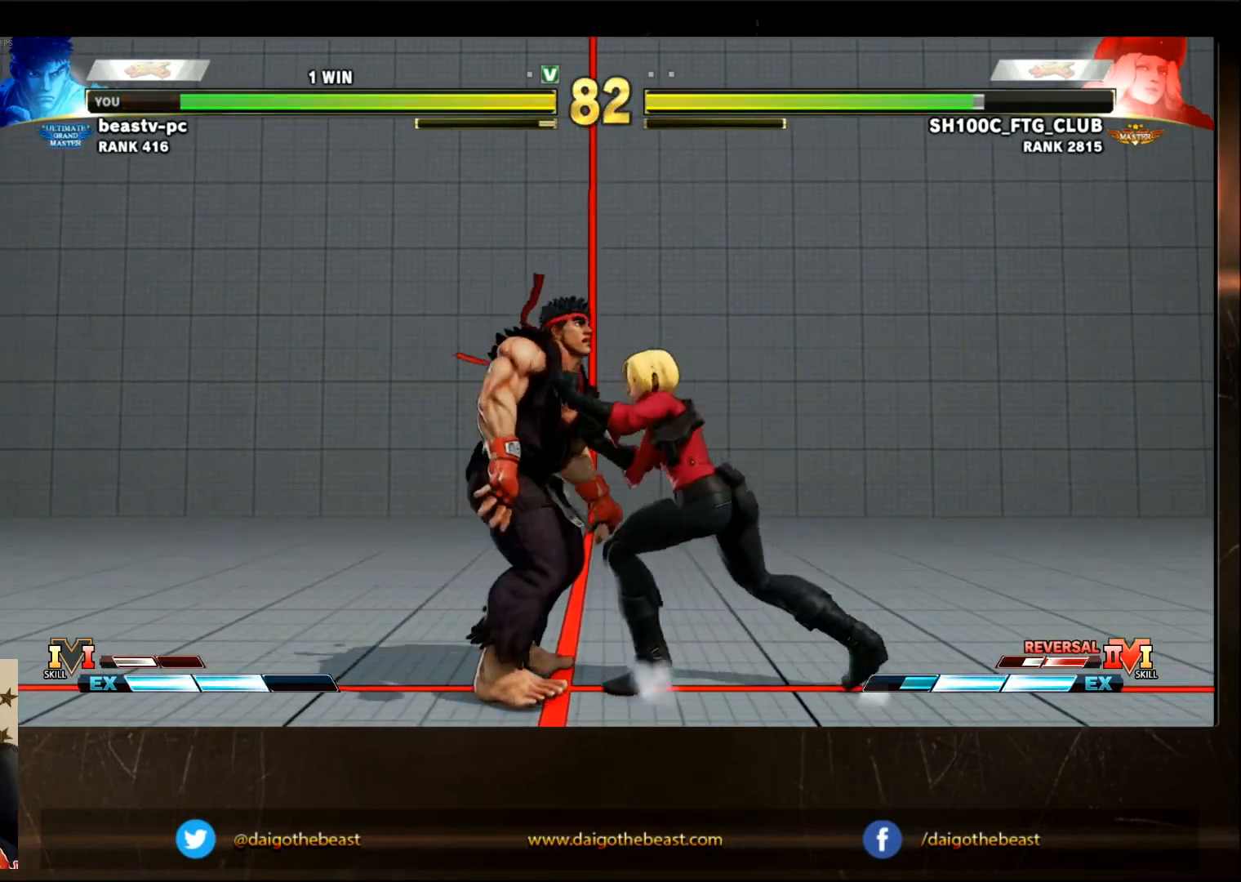
{"buttons": [], "left_stick": "center", "events": []}
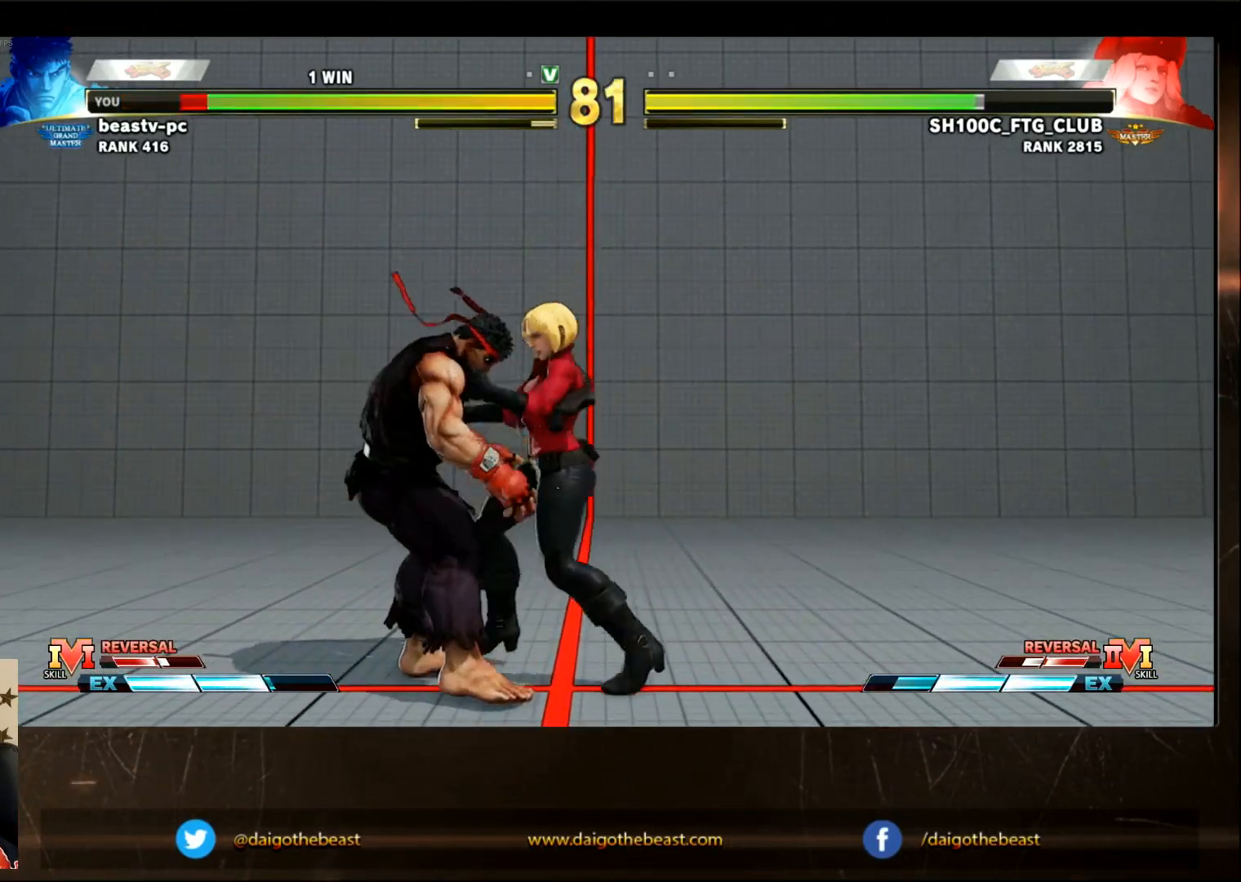
{"buttons": ["SQUARE"], "left_stick": "center", "events": [[500, "SQUARE", "down"]]}
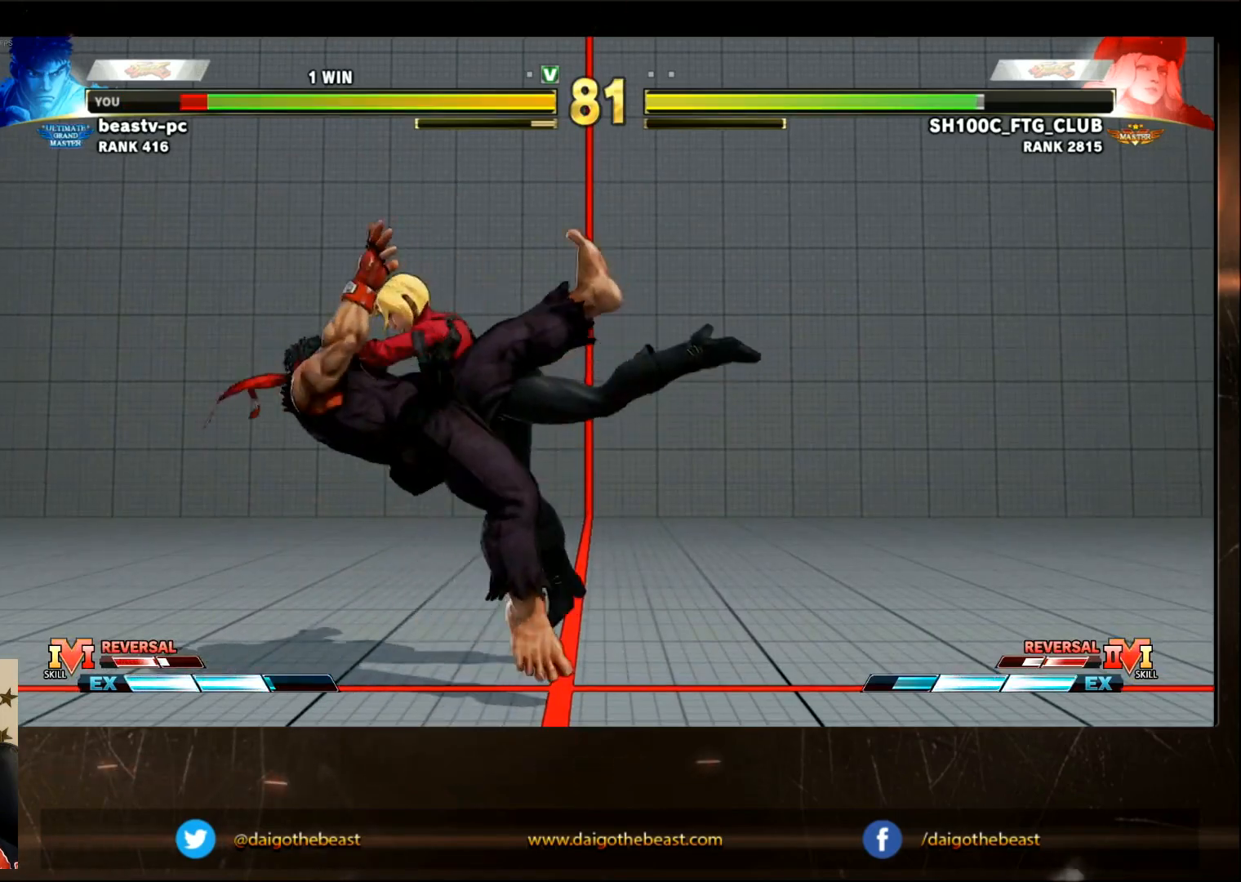
{"buttons": [], "left_stick": "center", "events": [[17, "SQUARE", "up"], [183, "R1", "down"], [183, "TRIANGLE", "down"], [217, "SQUARE", "down"], [217, "TRIANGLE", "up"], [250, "R1", "up"], [250, "SQUARE", "up"], [400, "R1", "down"], [417, "SQUARE", "down"], [450, "SQUARE", "up"], [500, "R1", "up"]]}
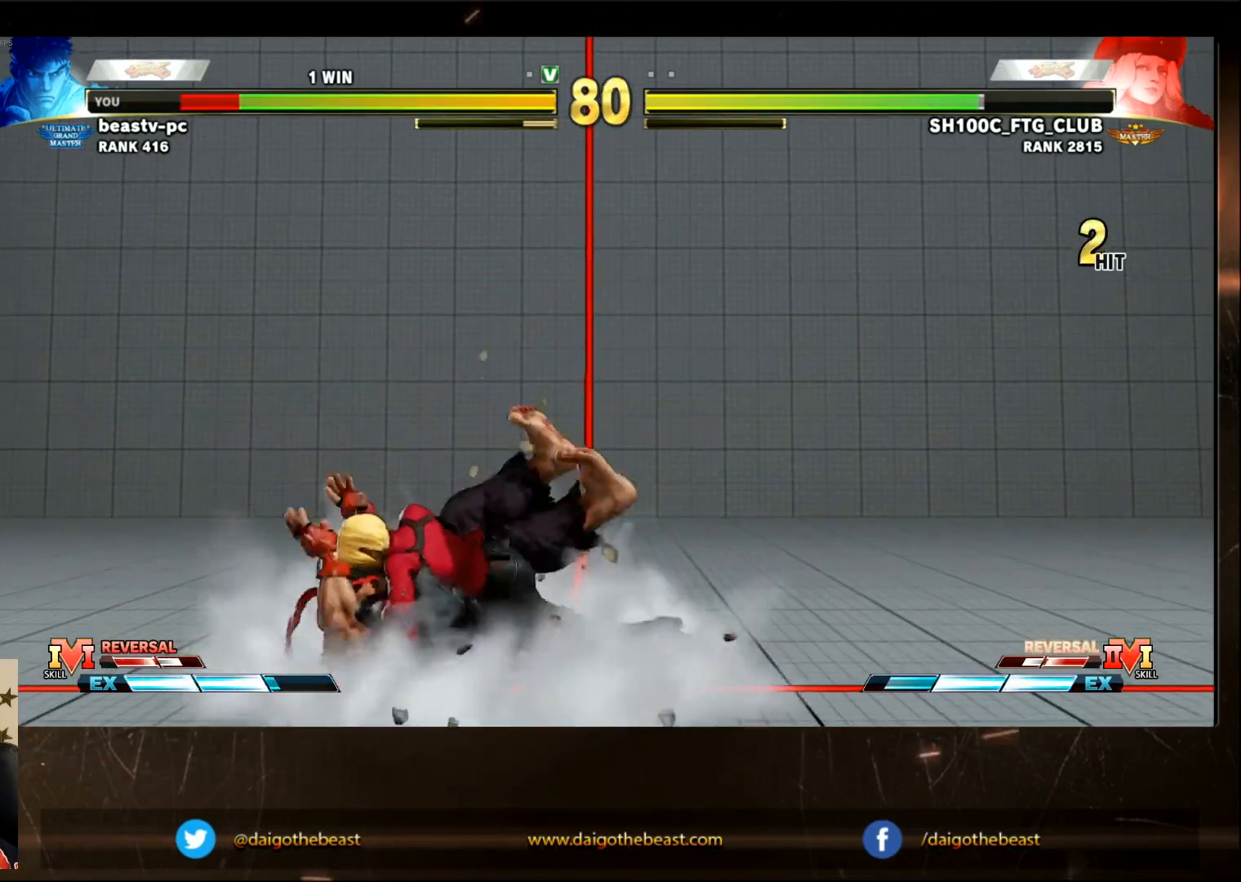
{"buttons": [], "left_stick": "center", "events": []}
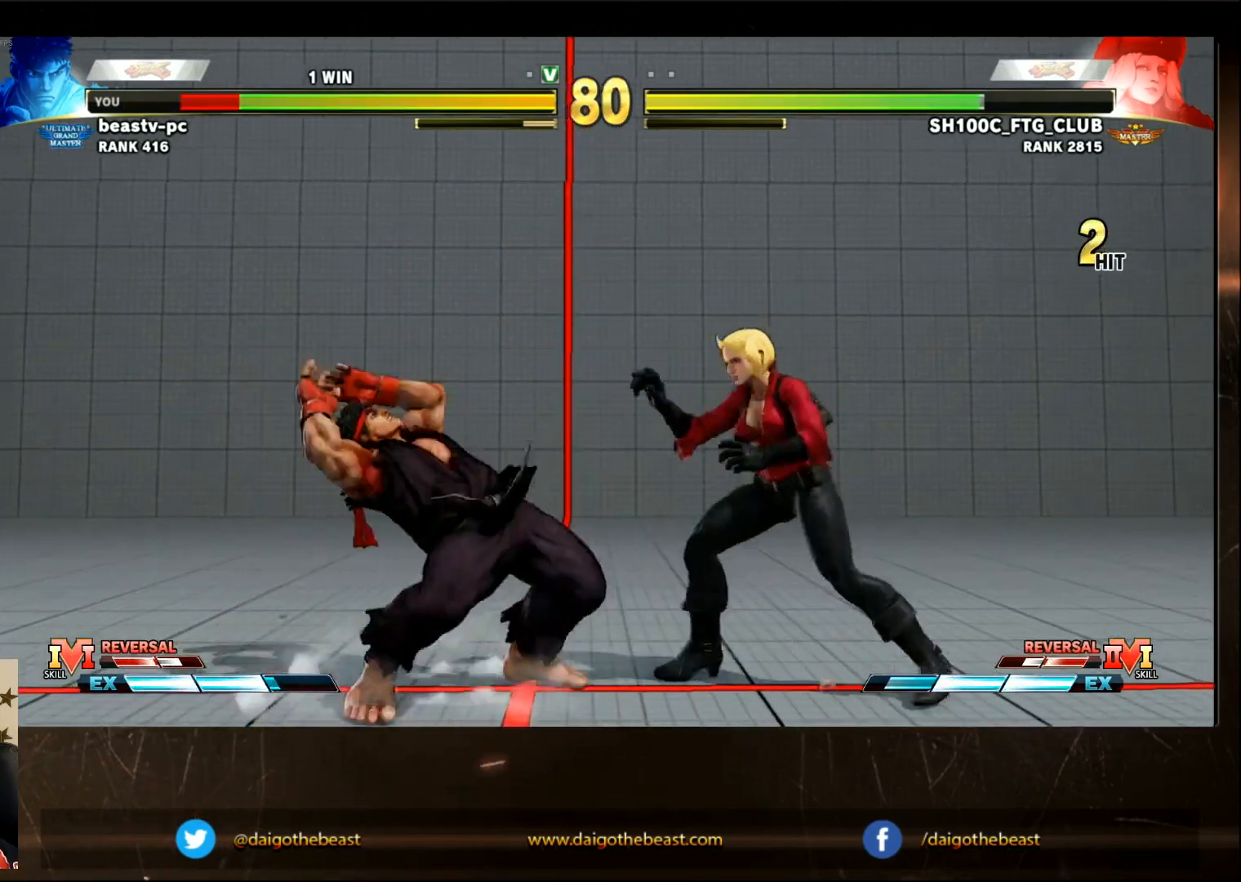
{"buttons": [], "left_stick": "center", "events": []}
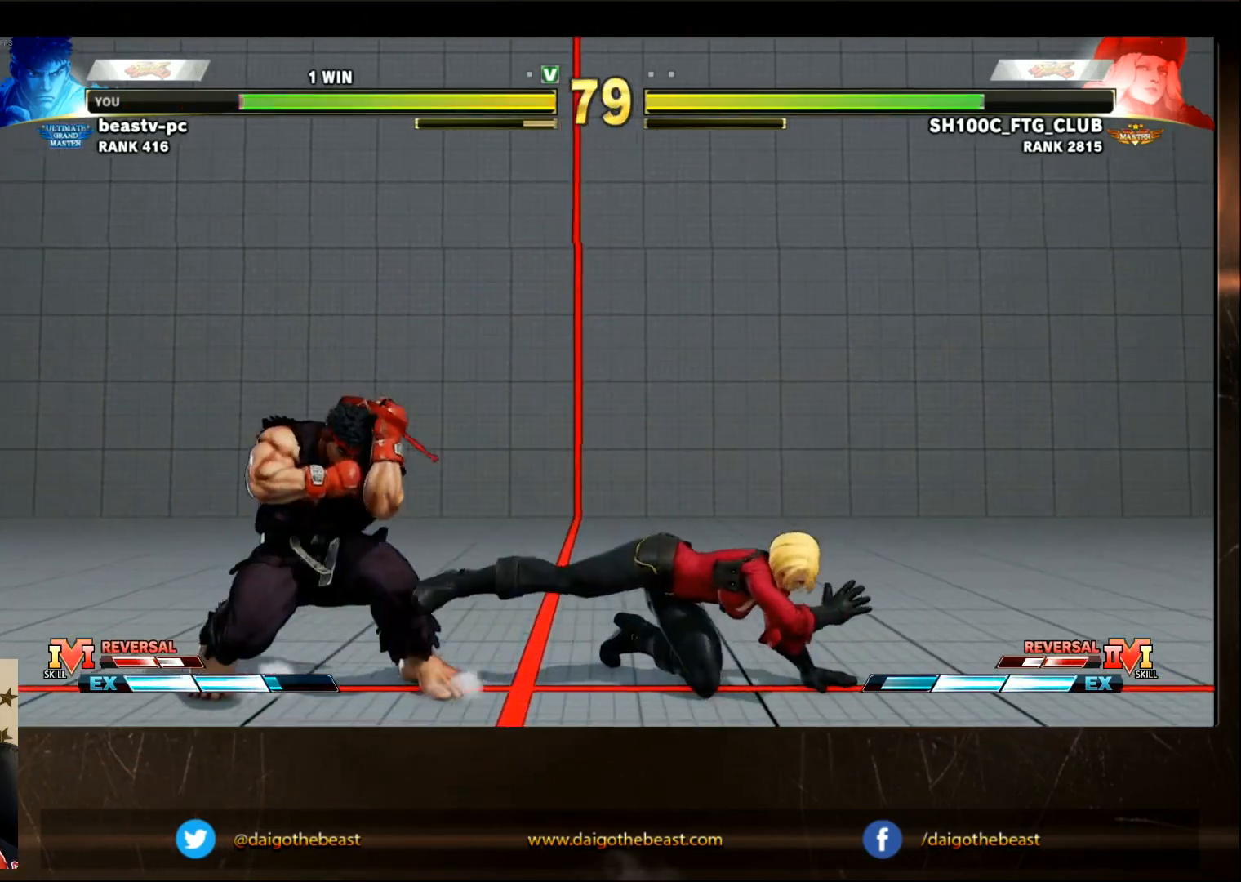
{"buttons": ["SQUARE"], "left_stick": "center", "events": [[233, "SQUARE", "down"], [267, "SQUARE", "up"], [467, "SQUARE", "down"]]}
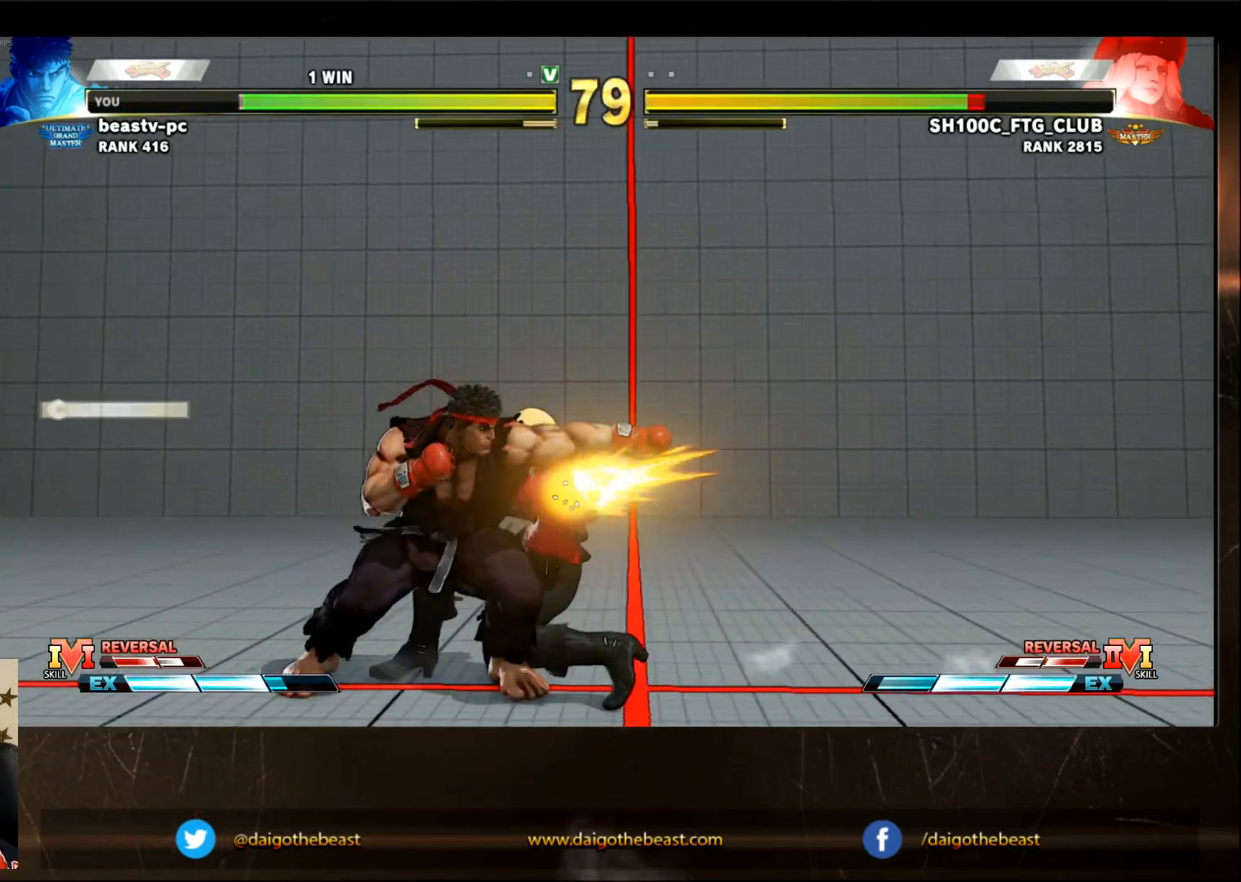
{"buttons": [], "left_stick": "center", "events": [[17, "SQUARE", "up"], [150, "CROSS", "down"], [183, "CROSS", "up"]]}
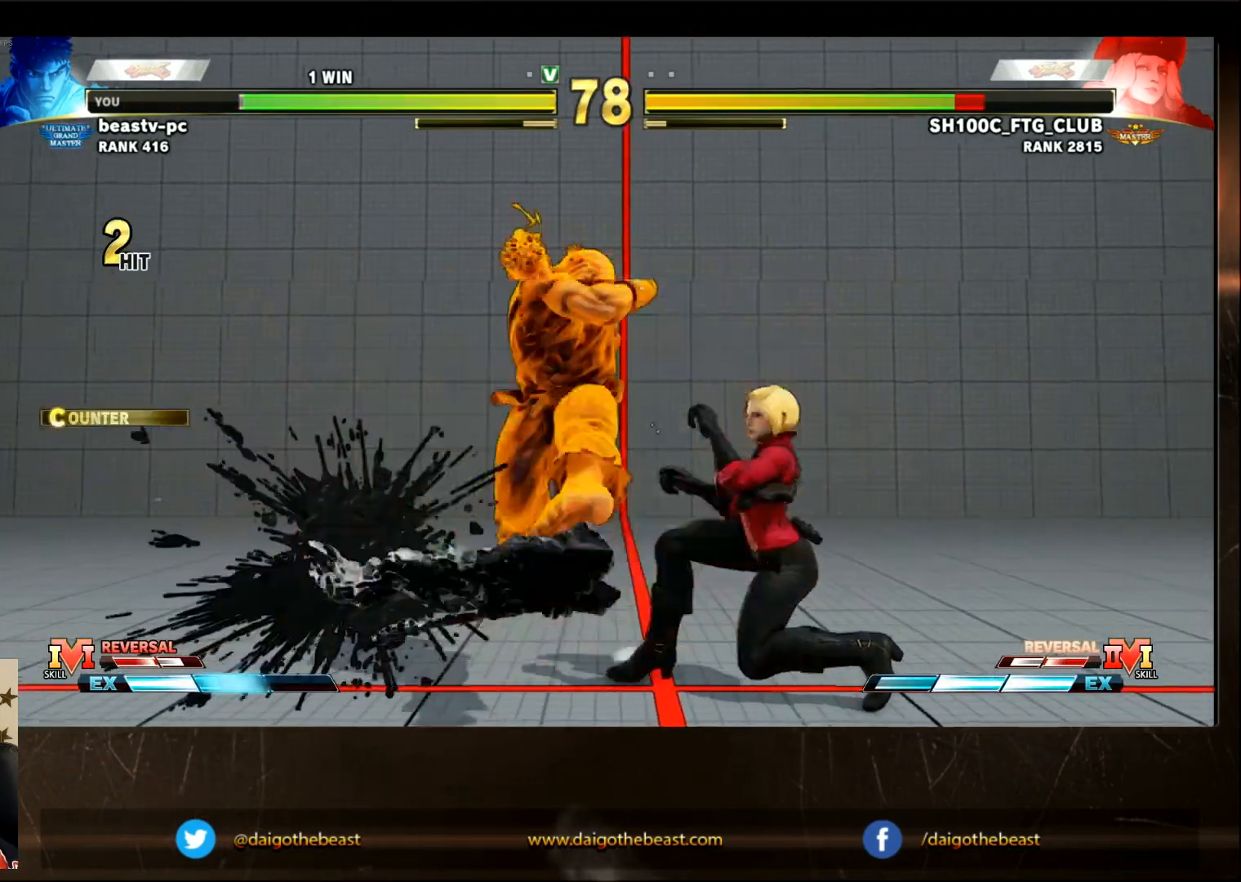
{"buttons": [], "left_stick": "center", "events": []}
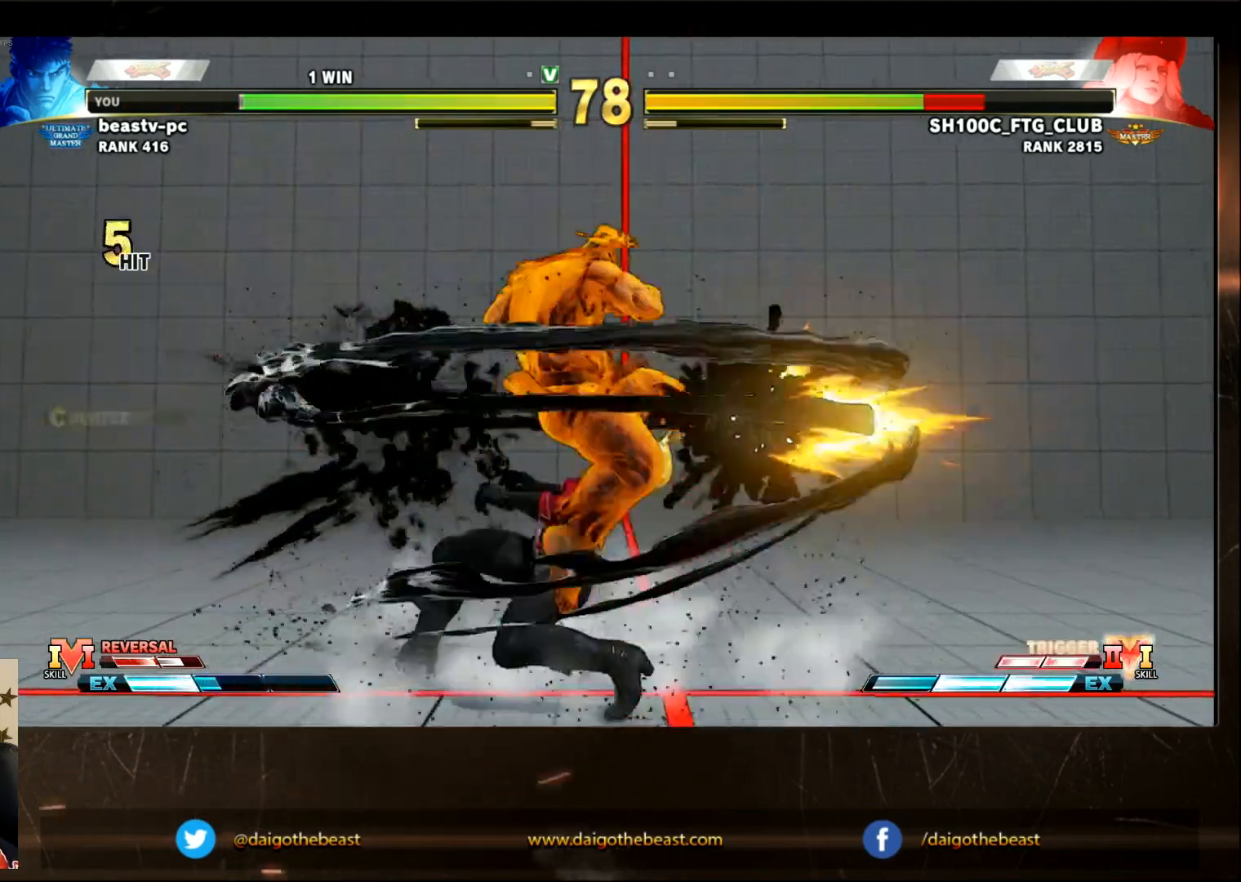
{"buttons": [], "left_stick": "center", "events": []}
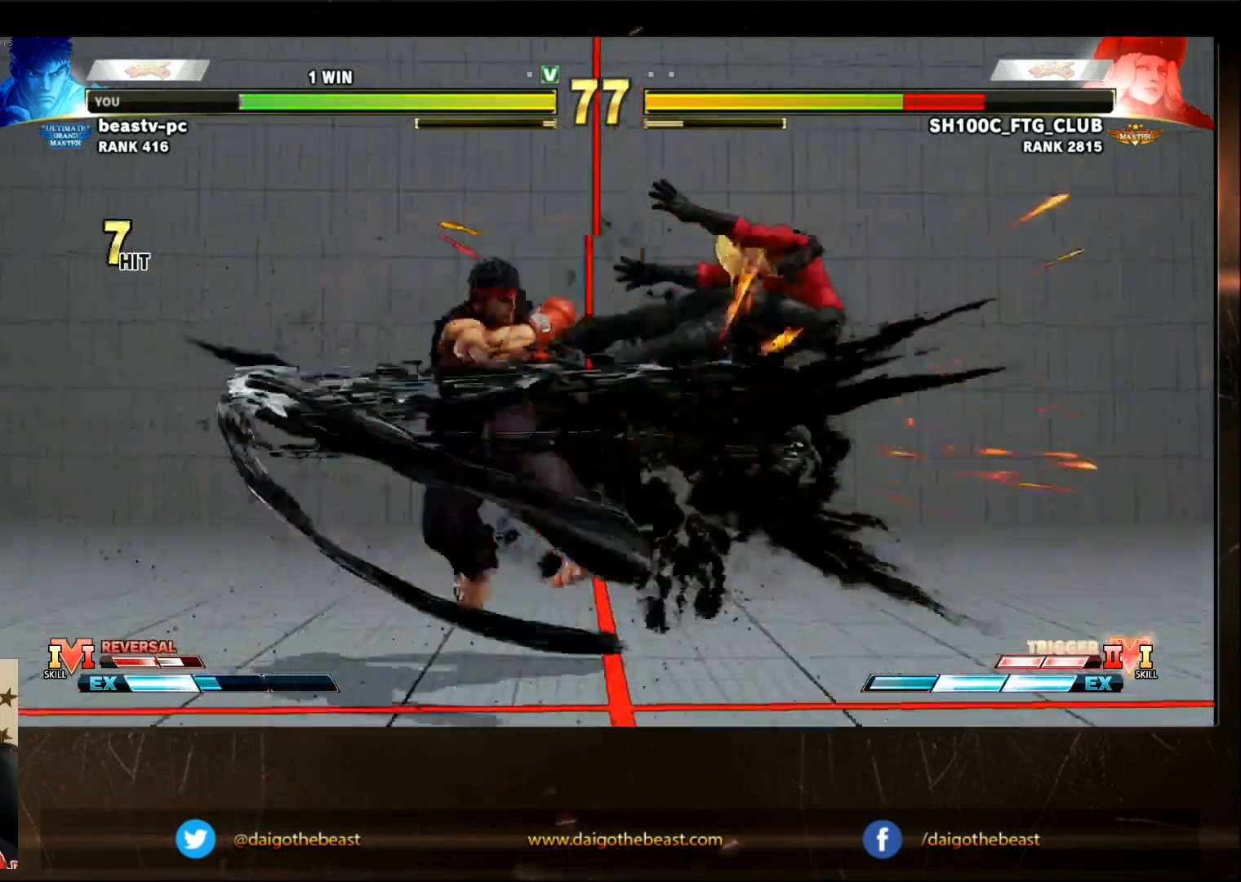
{"buttons": [], "left_stick": "center", "events": []}
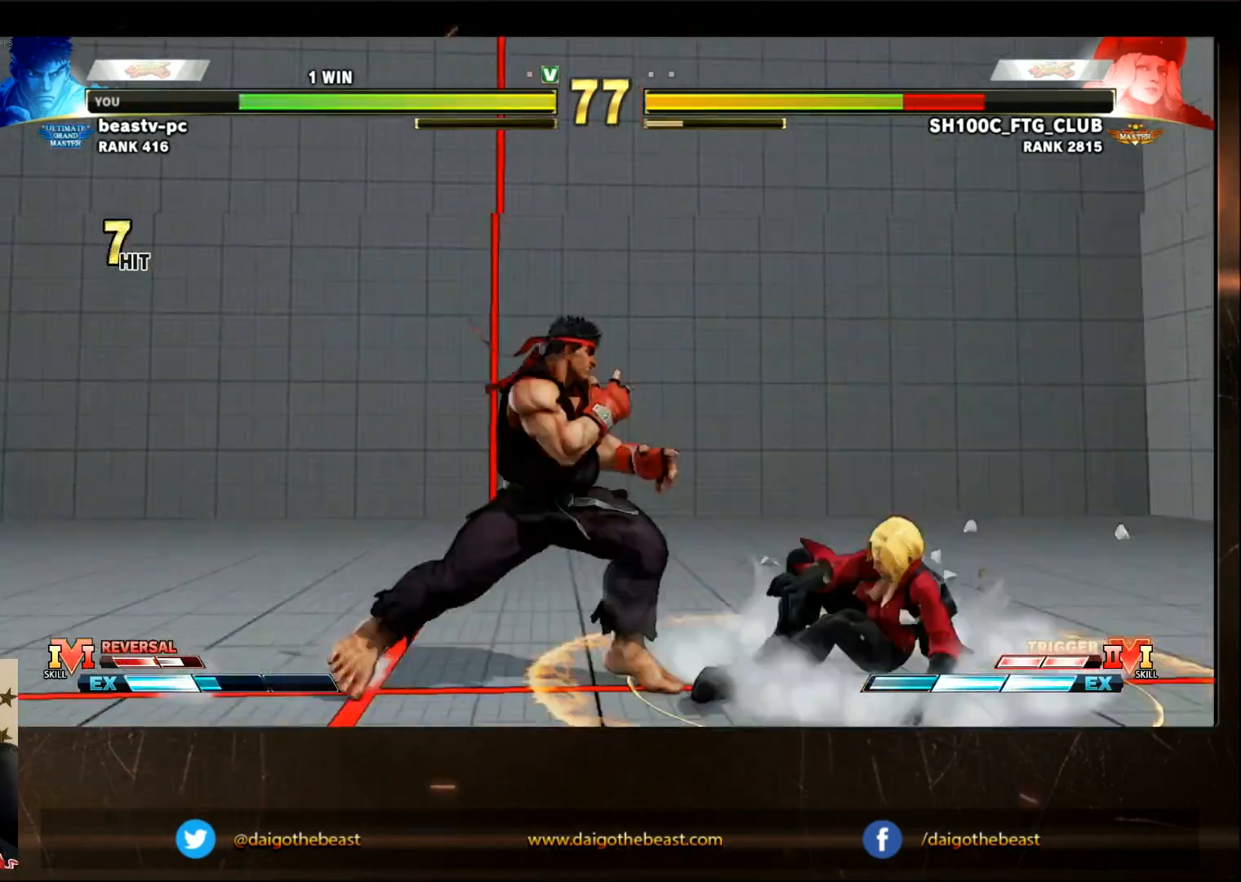
{"buttons": [], "left_stick": "center", "events": [[150, "TRIANGLE", "down"], [217, "TRIANGLE", "up"]]}